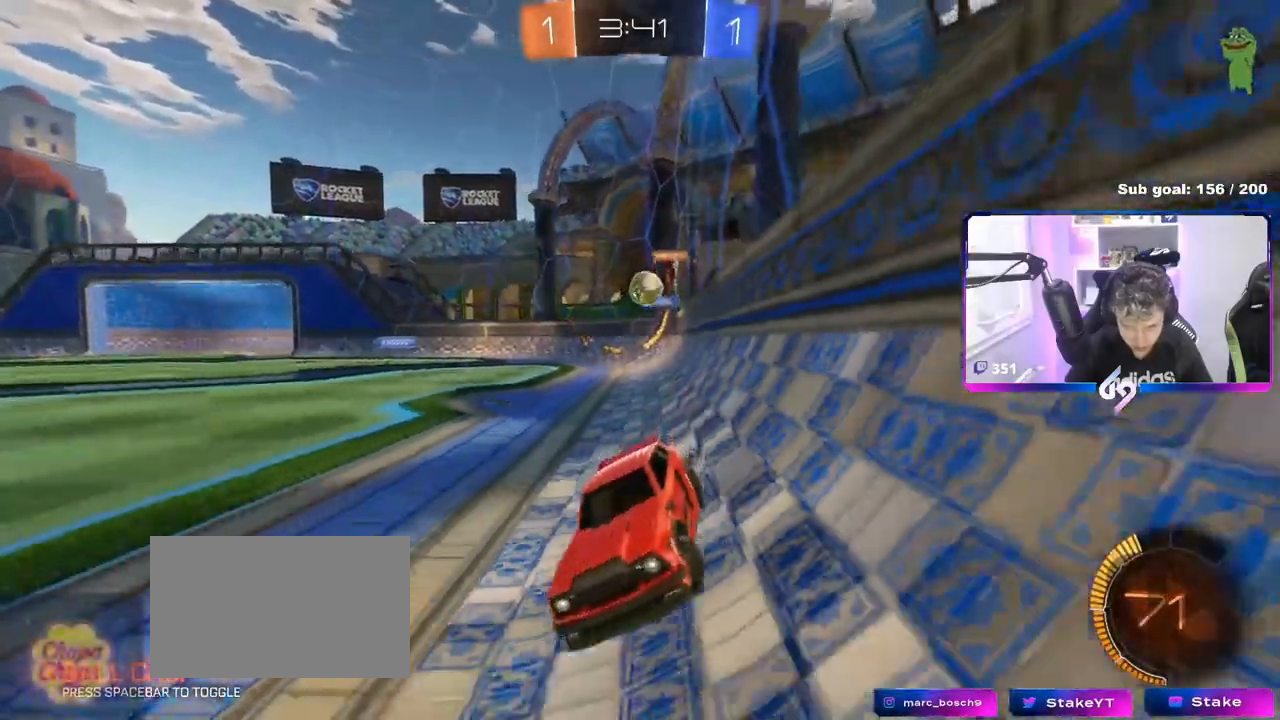
Gameplay with keyboard and mouse; each line is a JSON object with the keys and mouse buttons held at the frame after it. "events" lists presses ("down") and releases ("up") of "1", "2", "3", "4", "5", "a", "alt", "c", "caps_lock", "ctrl", "d", "e", "f", "g", "q", "r", "s", "shift", "space", "t", "tab", "v", "w", "x", "z", "mouse_left", "mouse_wheel" and "mouse_right" between this image and that frame as [ms after this image, input, new state], when the widget could be followed in between. "mouse_left", "mouse_wheel", "mouse_right" = the "left", "wheel", "right" buttons of the "mouse" list. No other keys are recorded. "wheel" means that the mouse wheel is clicked or scrolled. "mouse_move" is the direction in which the mouse moves at that frame (one of eight, or "still"), when it could be read.
{"keys": ["d", "w"], "mouse": [], "mouse_move": "still", "events": [[50, "shift", "down"], [184, "shift", "up"], [334, "d", "up"], [417, "a", "down"], [468, "a", "up"], [468, "d", "down"]]}
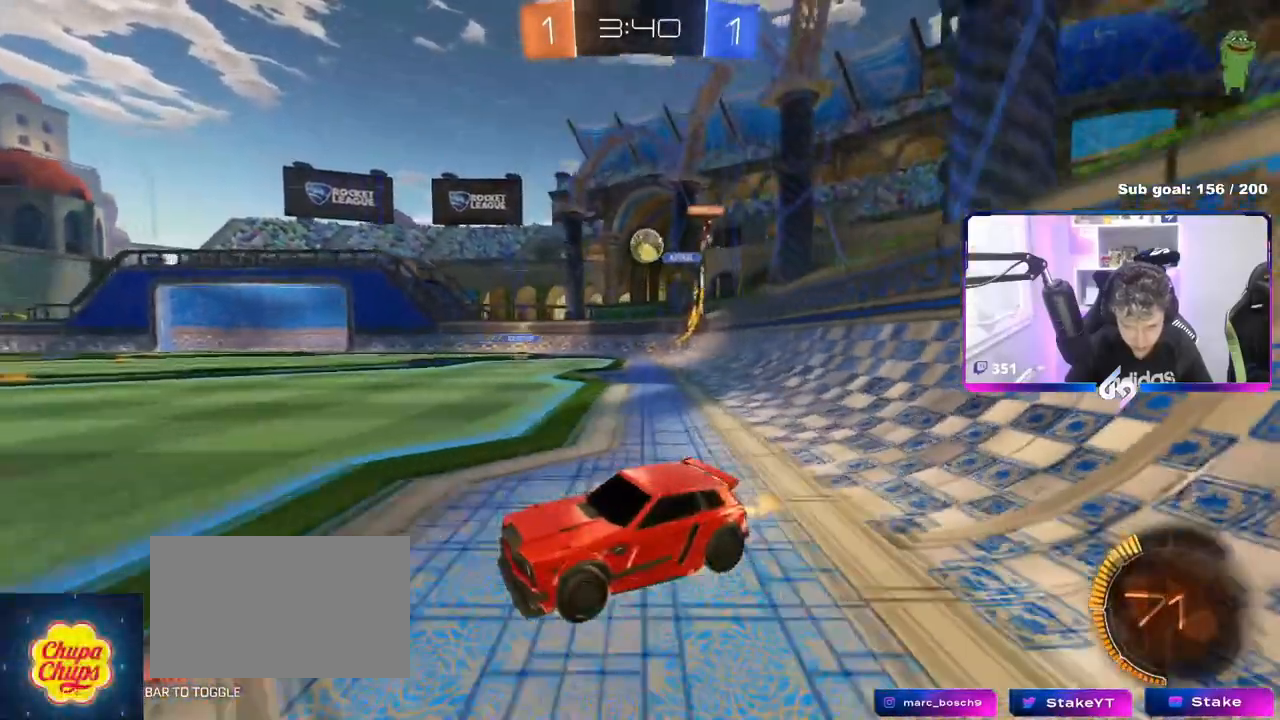
{"keys": [], "mouse": [], "mouse_move": "still", "events": [[100, "w", "up"], [150, "d", "up"]]}
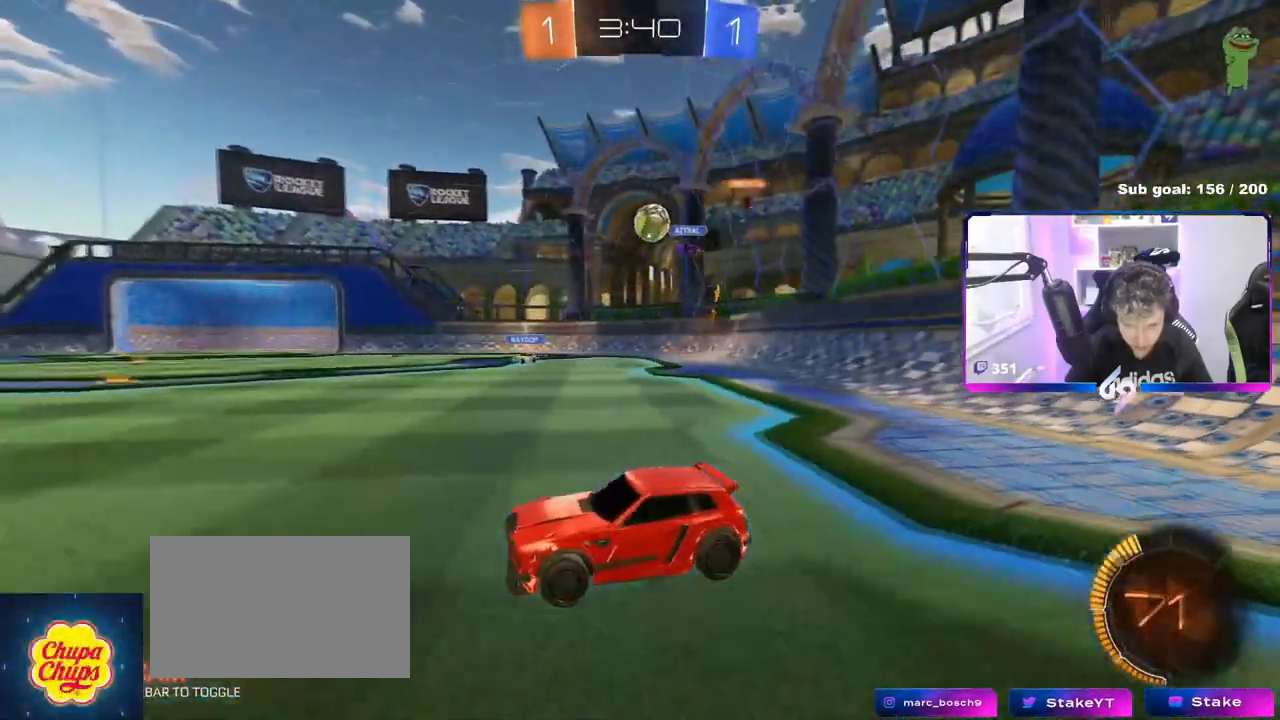
{"keys": ["a", "w"], "mouse": [], "mouse_move": "still", "events": [[267, "w", "down"], [301, "d", "down"], [401, "d", "up"], [451, "a", "down"], [451, "w", "up"], [501, "w", "down"]]}
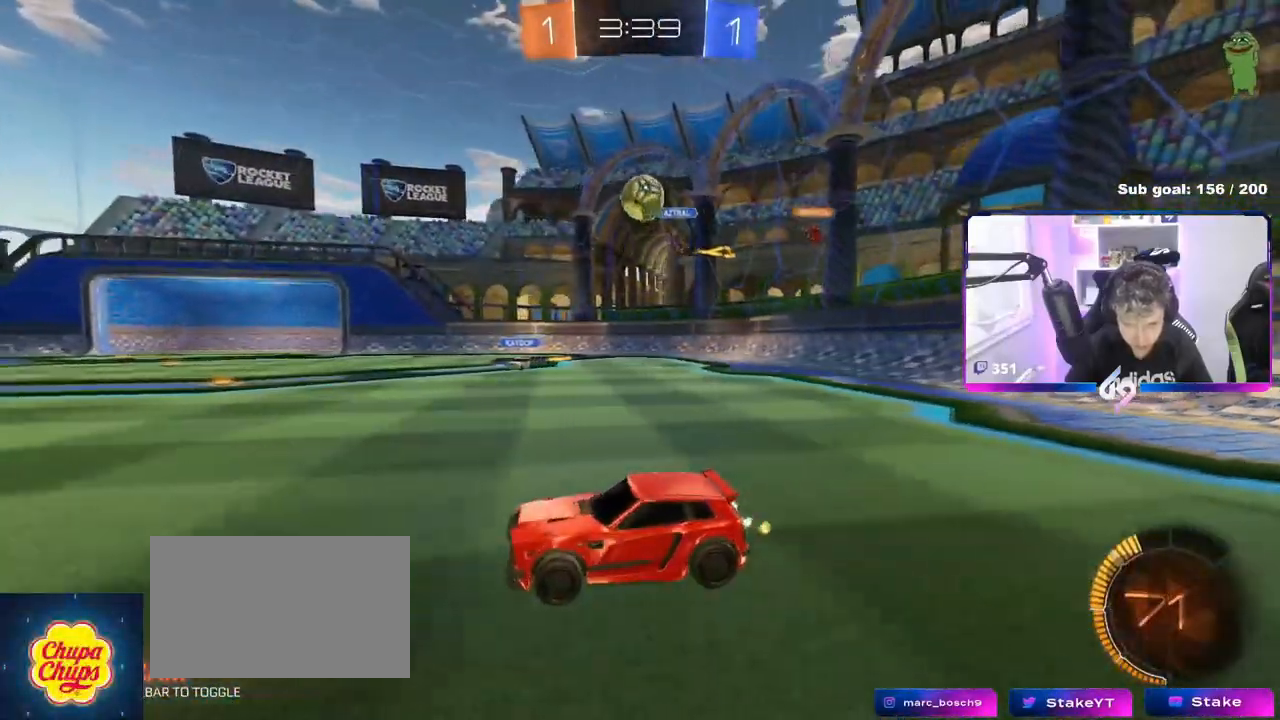
{"keys": ["a", "w"], "mouse": ["left"], "mouse_move": "still", "events": [[133, "mouse_left", "down"], [284, "a", "up"], [500, "a", "down"]]}
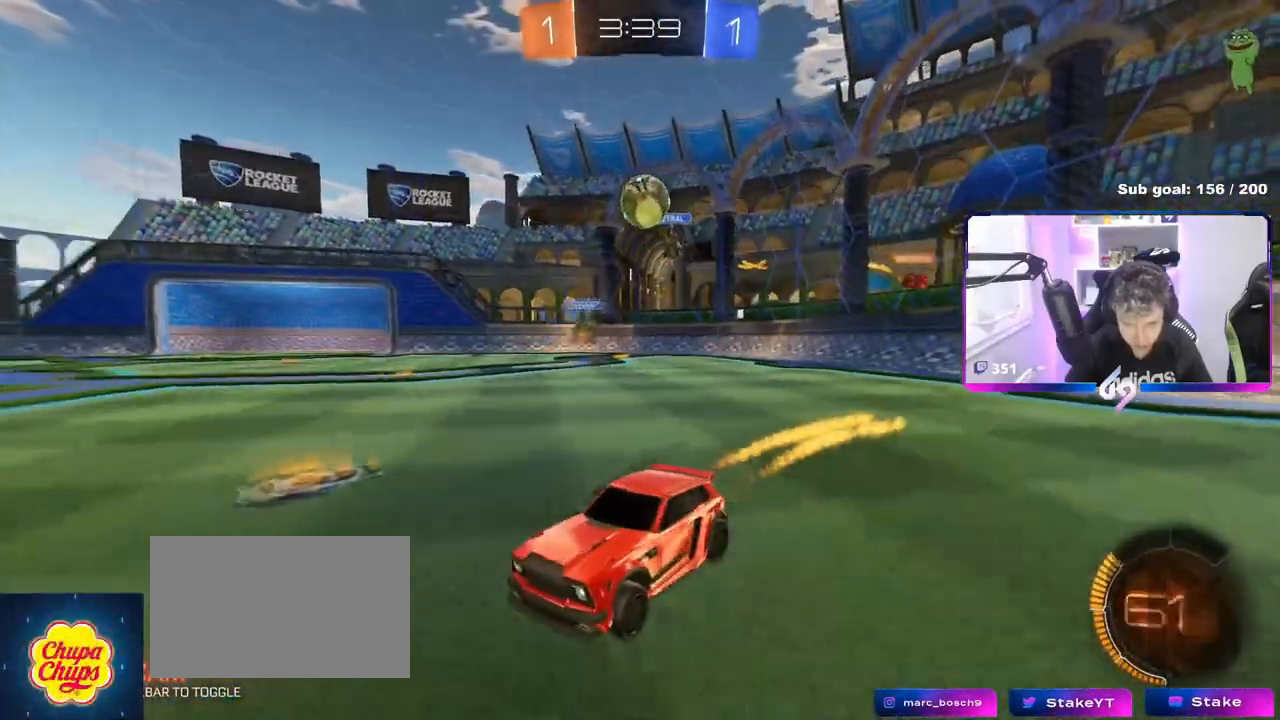
{"keys": ["a", "w"], "mouse": [], "mouse_move": "still", "events": [[151, "a", "up"], [401, "a", "down"], [434, "mouse_left", "up"]]}
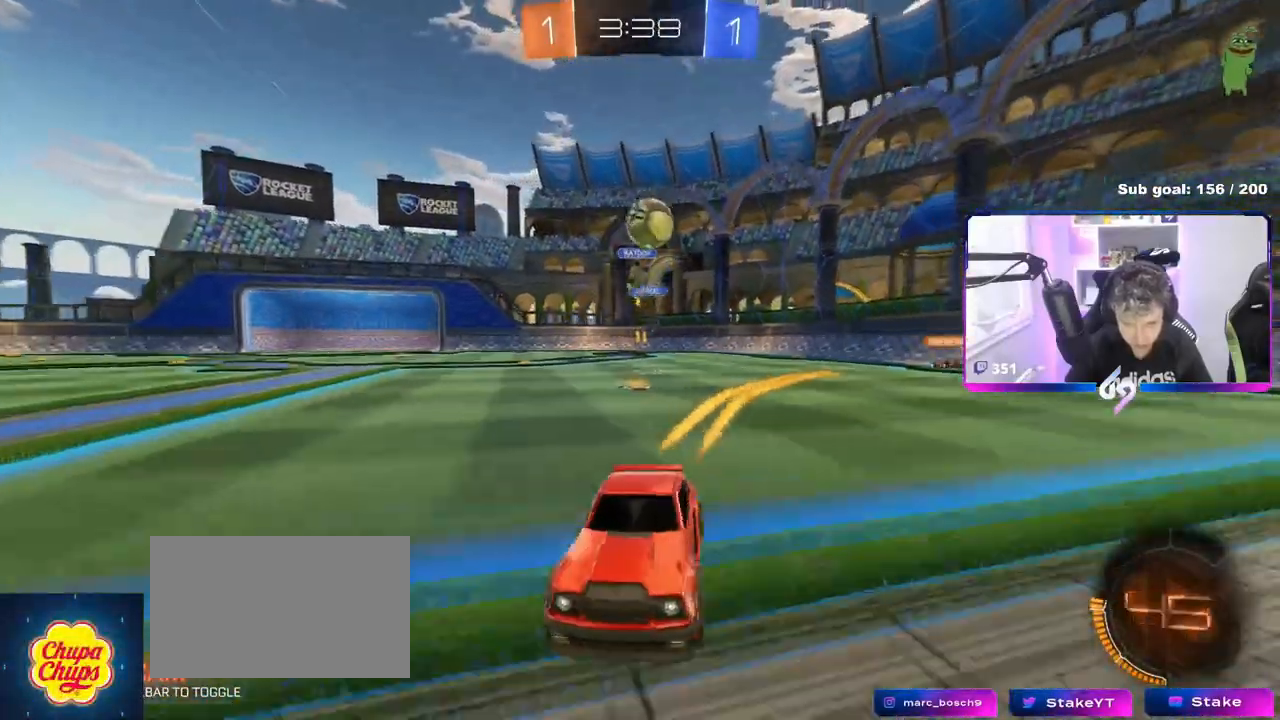
{"keys": ["d"], "mouse": [], "mouse_move": "still", "events": [[17, "a", "up"], [167, "a", "down"], [217, "w", "up"], [267, "a", "up"], [500, "d", "down"]]}
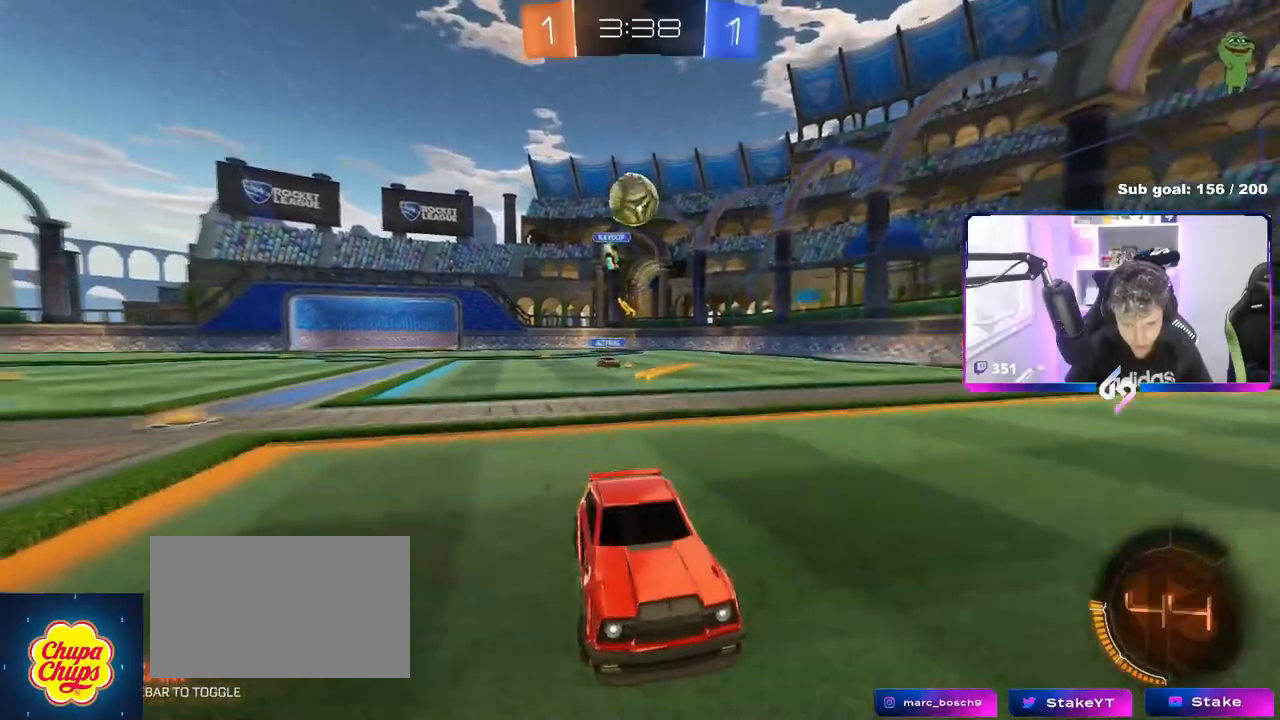
{"keys": [], "mouse": [], "mouse_move": "still", "events": [[184, "d", "up"], [234, "a", "down"], [267, "a", "up"], [367, "d", "down"], [417, "d", "up"]]}
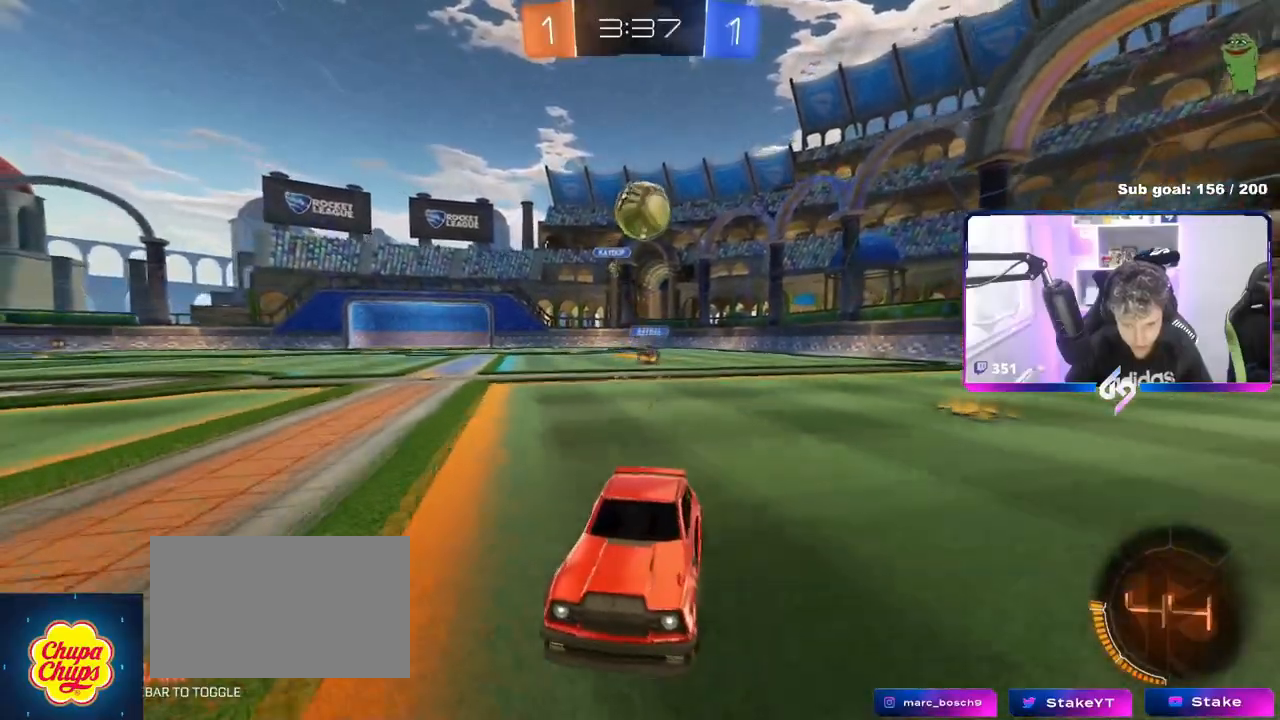
{"keys": ["w"], "mouse": [], "mouse_move": "still", "events": [[17, "w", "down"], [100, "mouse_left", "down"], [200, "a", "down"], [233, "a", "up"], [434, "mouse_left", "up"]]}
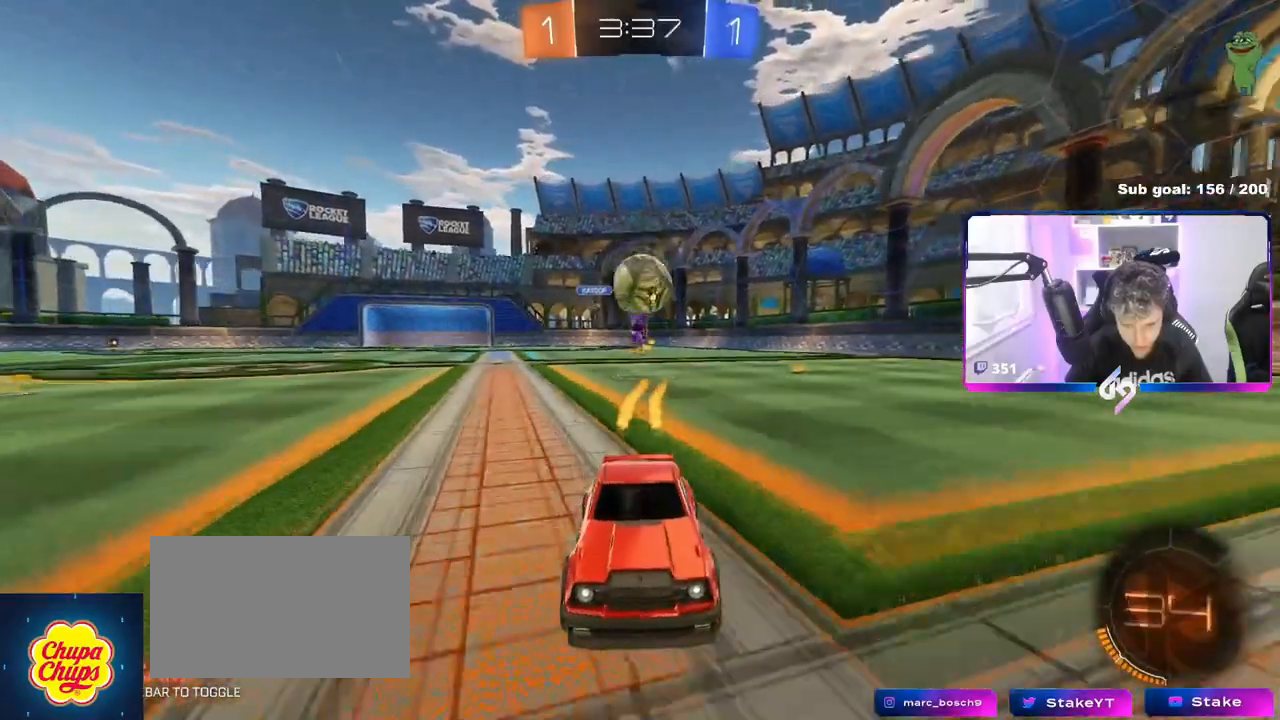
{"keys": [], "mouse": [], "mouse_move": "still", "events": [[67, "a", "down"], [117, "a", "up"], [217, "w", "up"]]}
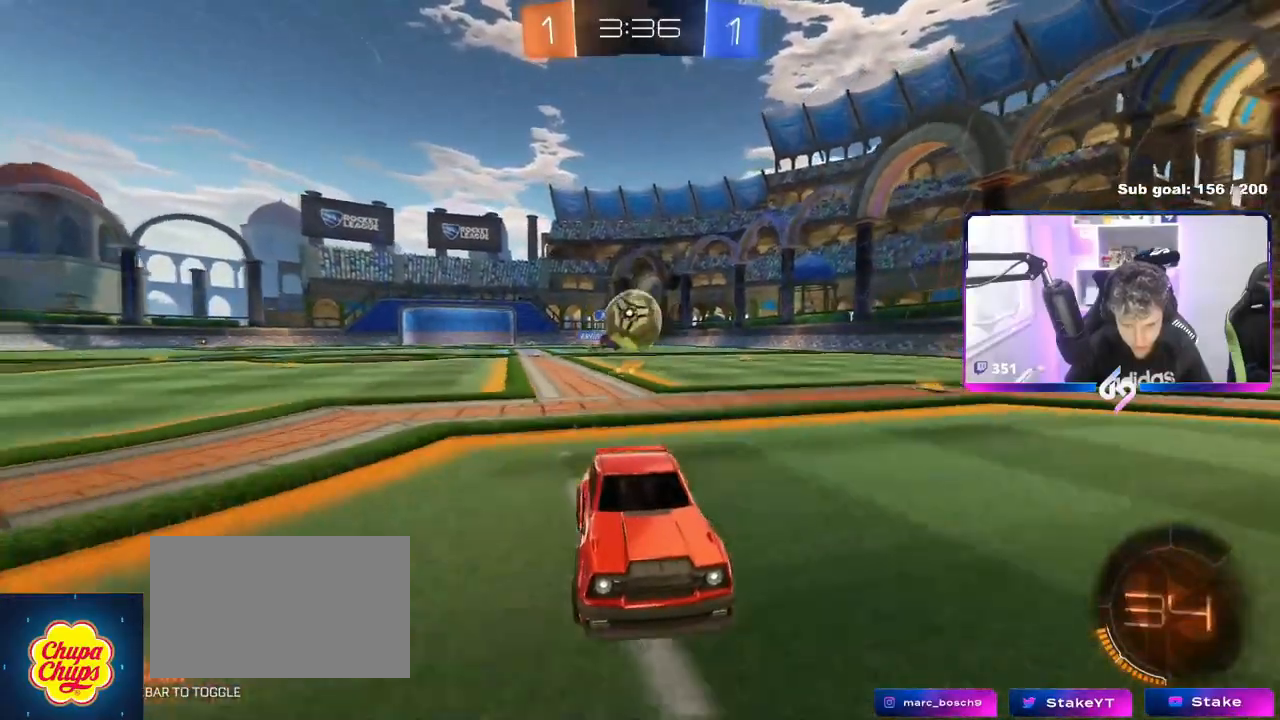
{"keys": ["s"], "mouse": [], "mouse_move": "still", "events": [[183, "d", "down"], [183, "s", "down"], [233, "d", "up"], [284, "d", "down"], [317, "d", "up"], [417, "d", "down"], [500, "d", "up"]]}
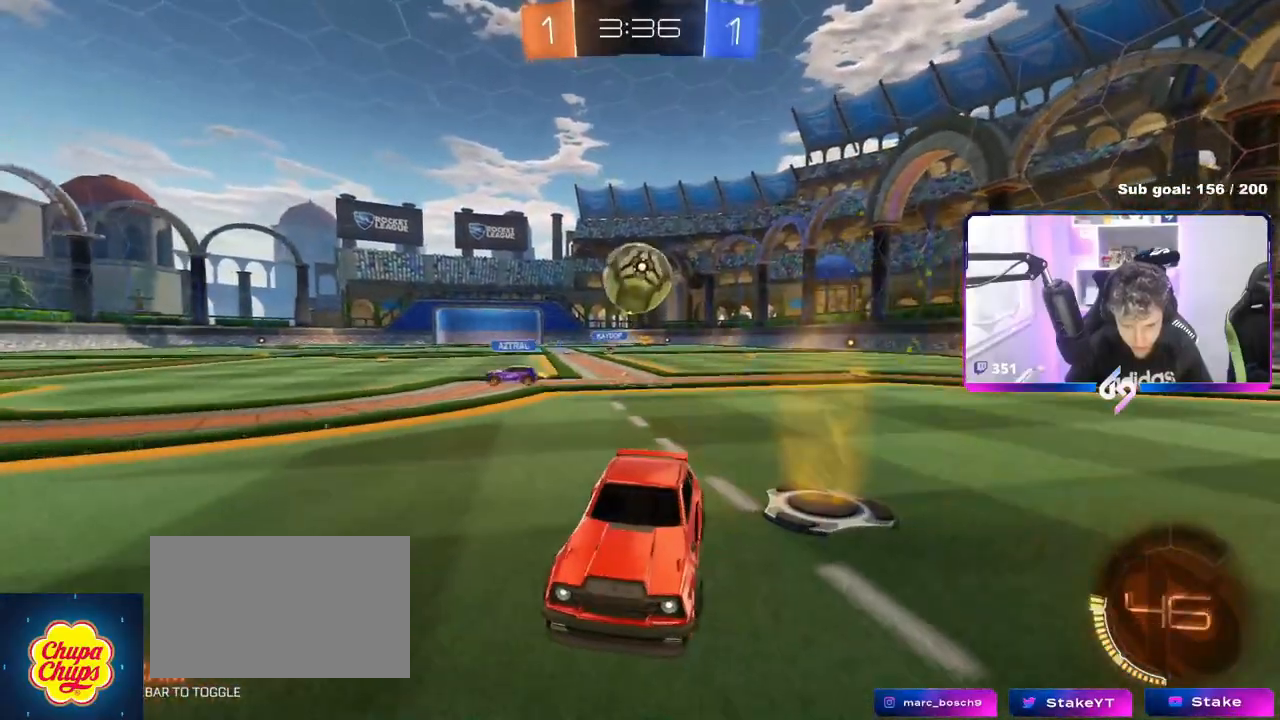
{"keys": ["s"], "mouse": ["right"], "mouse_move": "down-right", "events": [[117, "d", "down"], [151, "s", "up"], [201, "s", "down"], [384, "d", "up"], [384, "mouse_right", "down"], [434, "mouse_right", "up"], [484, "mouse_right", "down"]]}
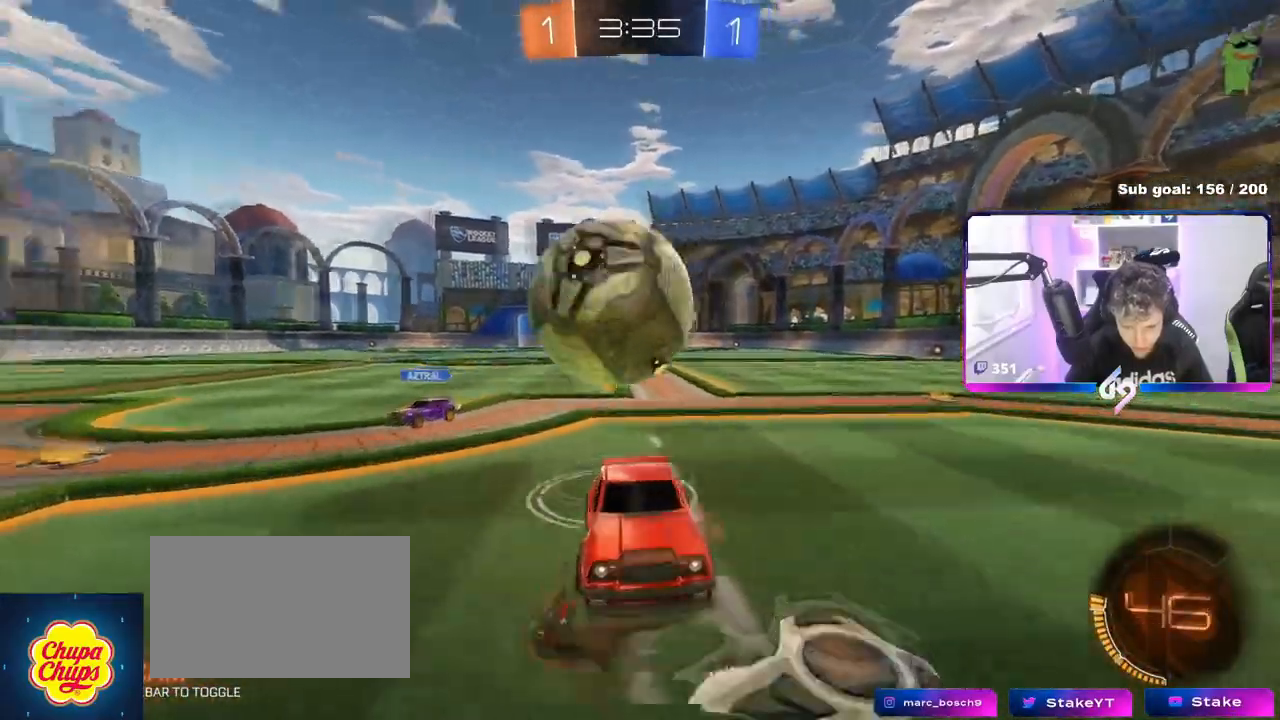
{"keys": ["d", "shift", "w"], "mouse": [], "mouse_move": "still", "events": [[33, "d", "down"], [167, "mouse_right", "up"], [267, "s", "up"], [300, "shift", "down"], [350, "w", "down"]]}
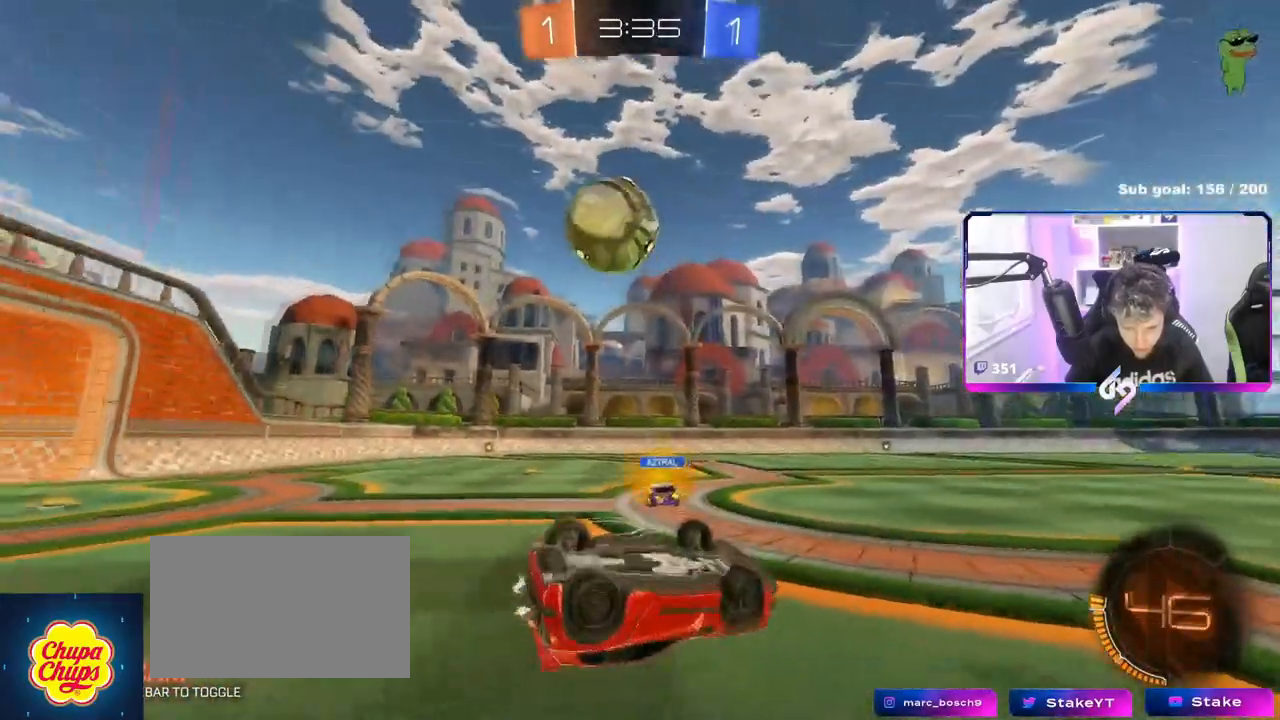
{"keys": ["a", "w"], "mouse": [], "mouse_move": "still", "events": [[284, "shift", "up"], [417, "d", "up"], [468, "a", "down"]]}
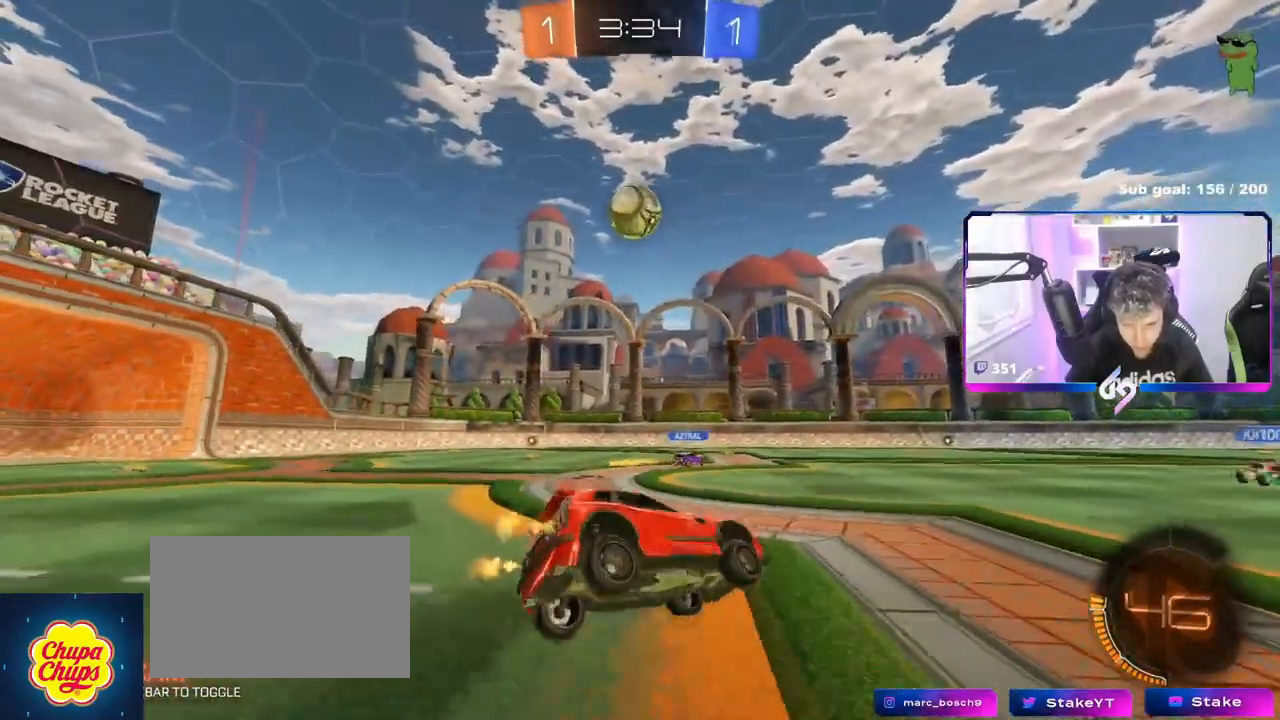
{"keys": ["a", "w"], "mouse": [], "mouse_move": "up", "events": []}
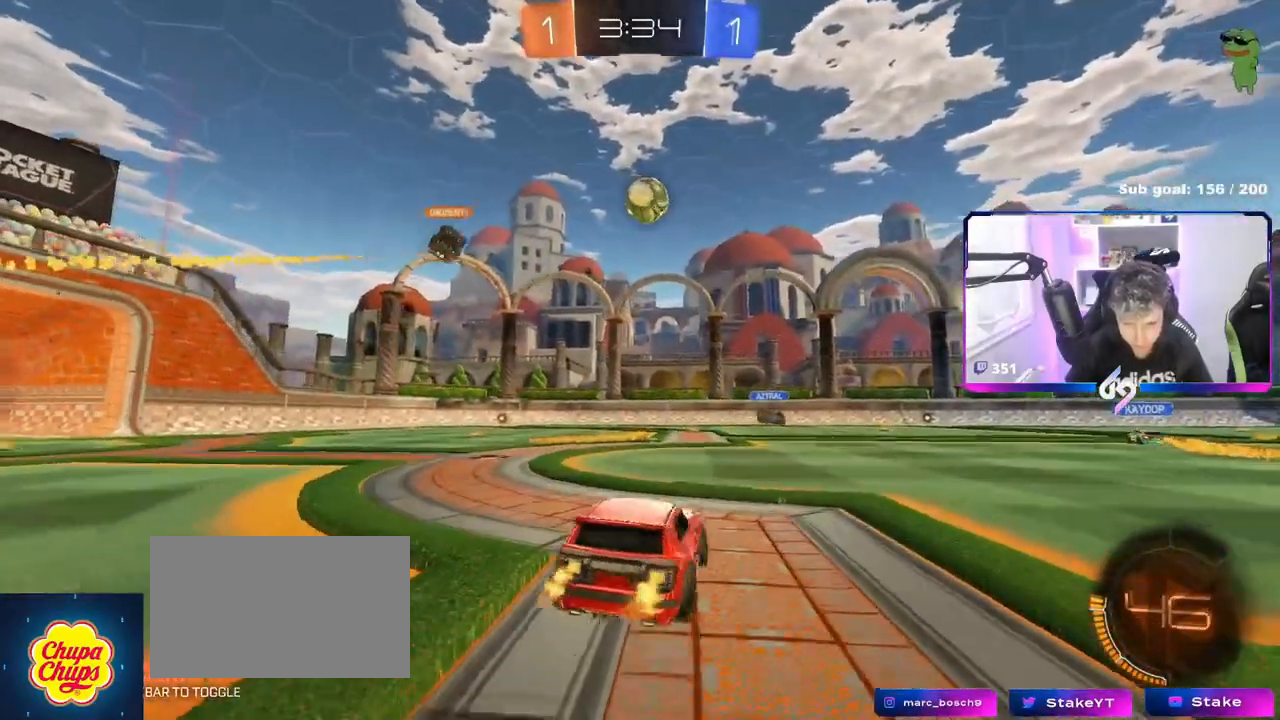
{"keys": ["a", "s", "shift"], "mouse": ["left", "right"], "mouse_move": "still", "events": [[67, "mouse_left", "down"], [167, "a", "up"], [267, "d", "down"], [301, "d", "up"], [301, "mouse_right", "down"], [351, "a", "down"], [351, "shift", "down"], [501, "s", "down"], [501, "w", "up"]]}
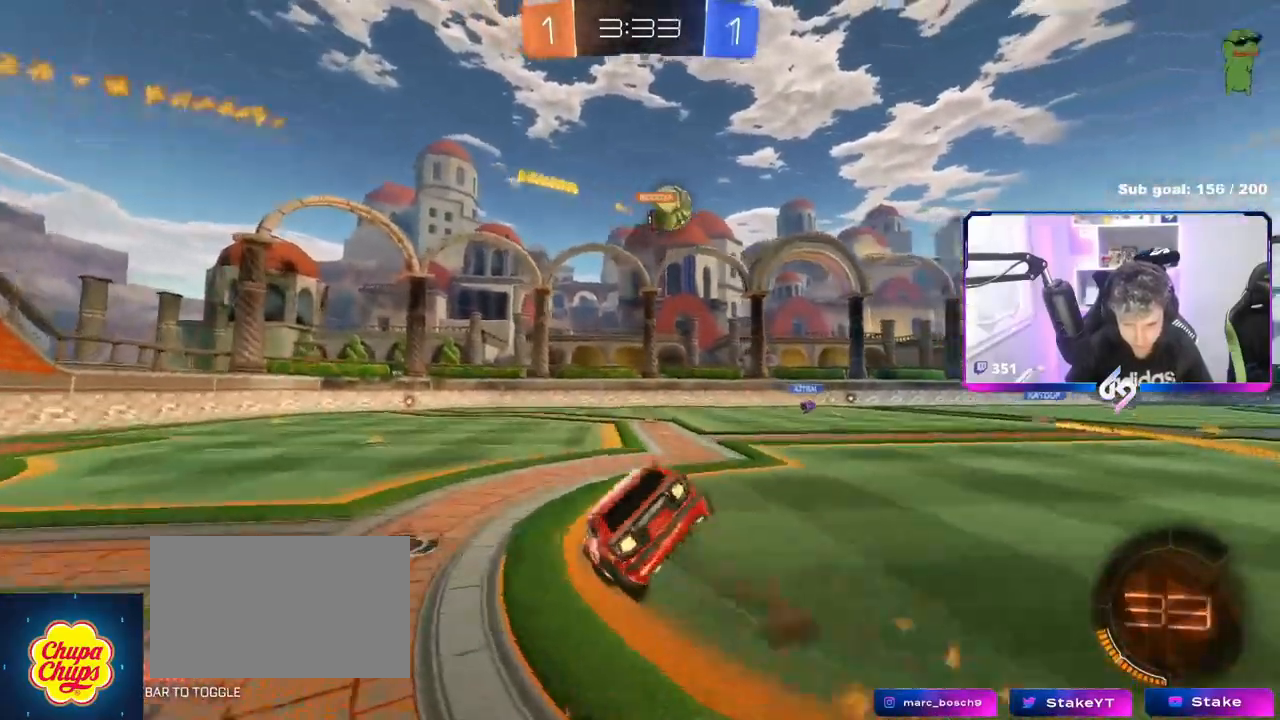
{"keys": ["a", "shift"], "mouse": ["left"], "mouse_move": "still", "events": [[133, "mouse_right", "up"], [467, "s", "up"]]}
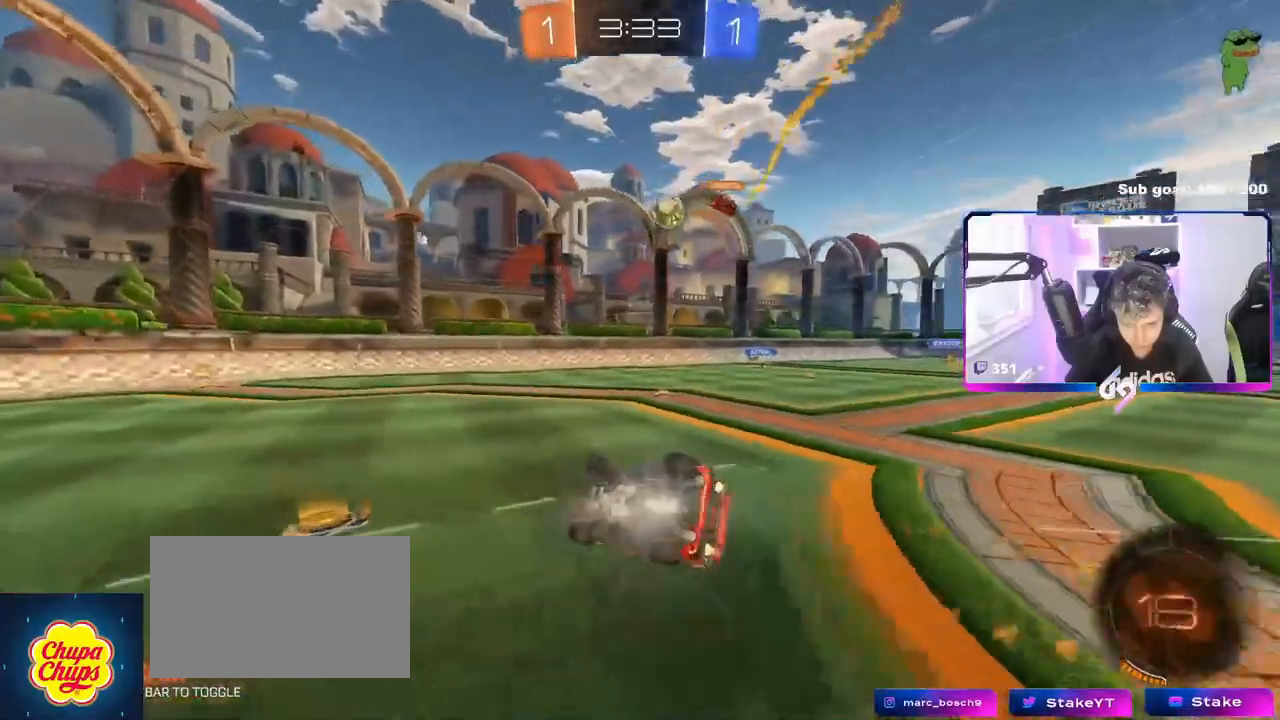
{"keys": [], "mouse": [], "mouse_move": "still", "events": [[67, "s", "down"], [251, "shift", "up"], [301, "a", "up"], [301, "s", "up"], [351, "mouse_left", "up"]]}
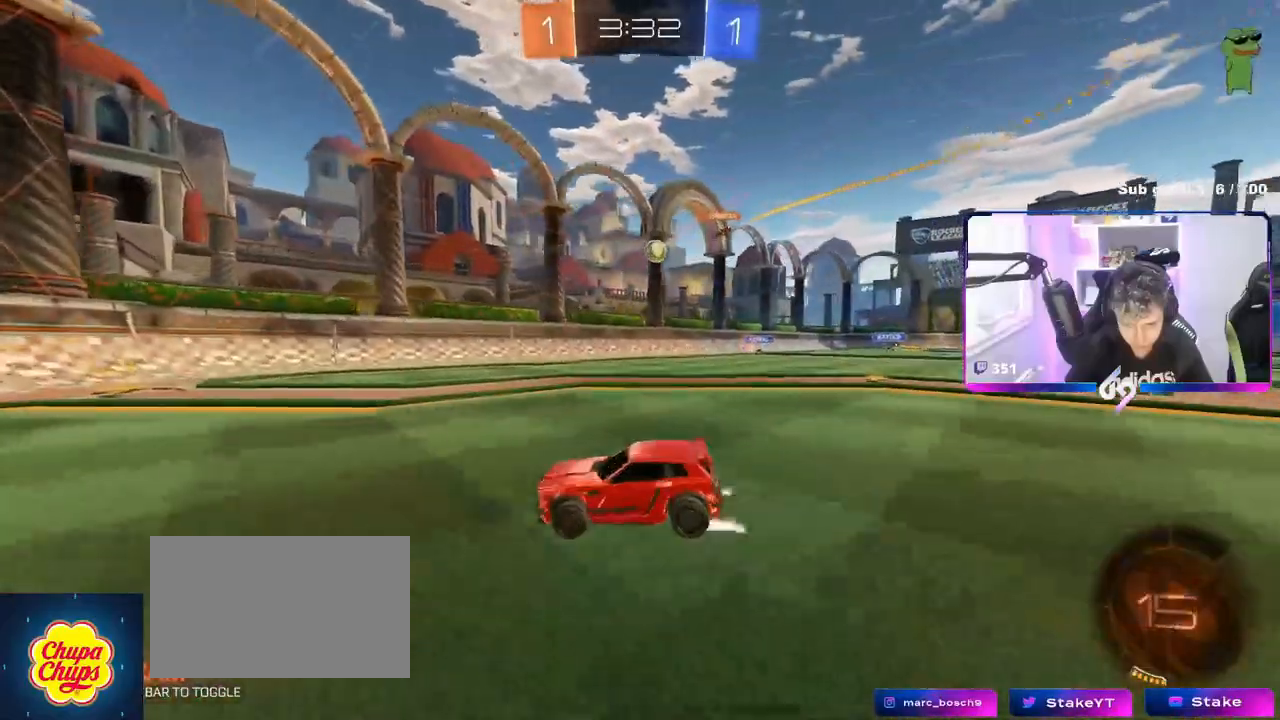
{"keys": ["d", "shift", "w"], "mouse": [], "mouse_move": "still", "events": [[67, "w", "down"], [267, "d", "down"], [350, "shift", "down"]]}
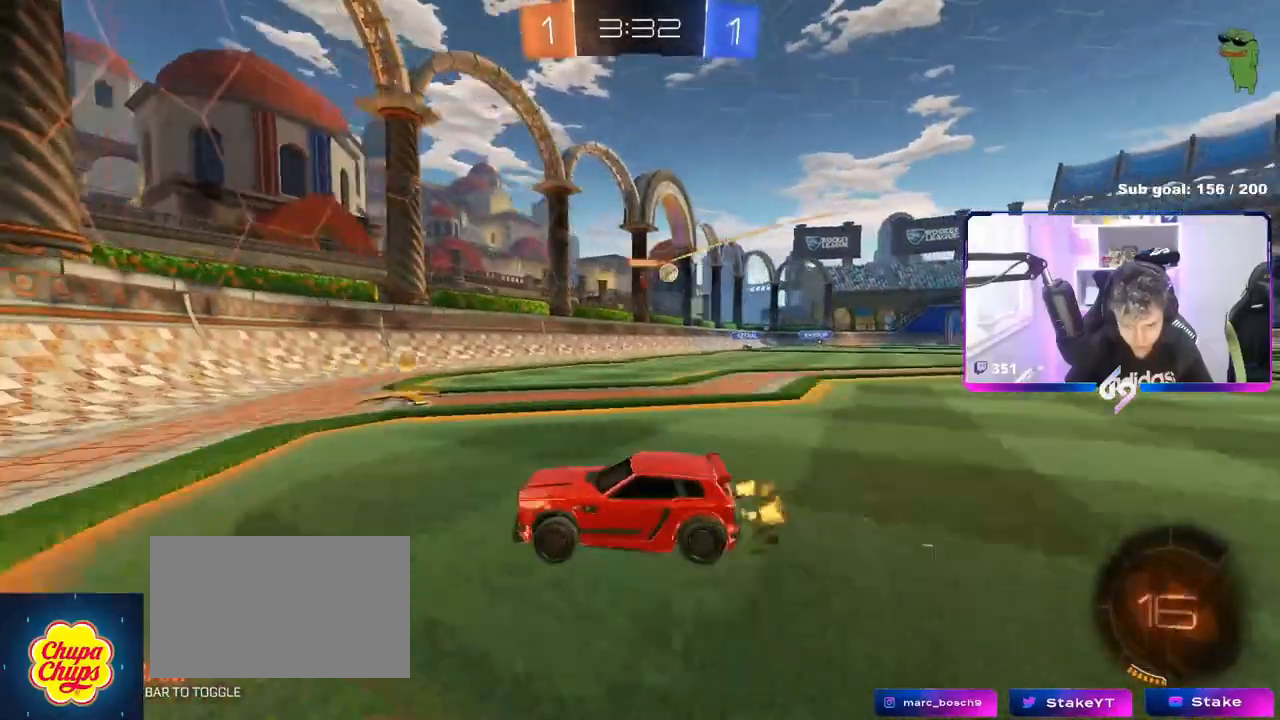
{"keys": ["d", "w"], "mouse": [], "mouse_move": "still", "events": [[34, "shift", "up"]]}
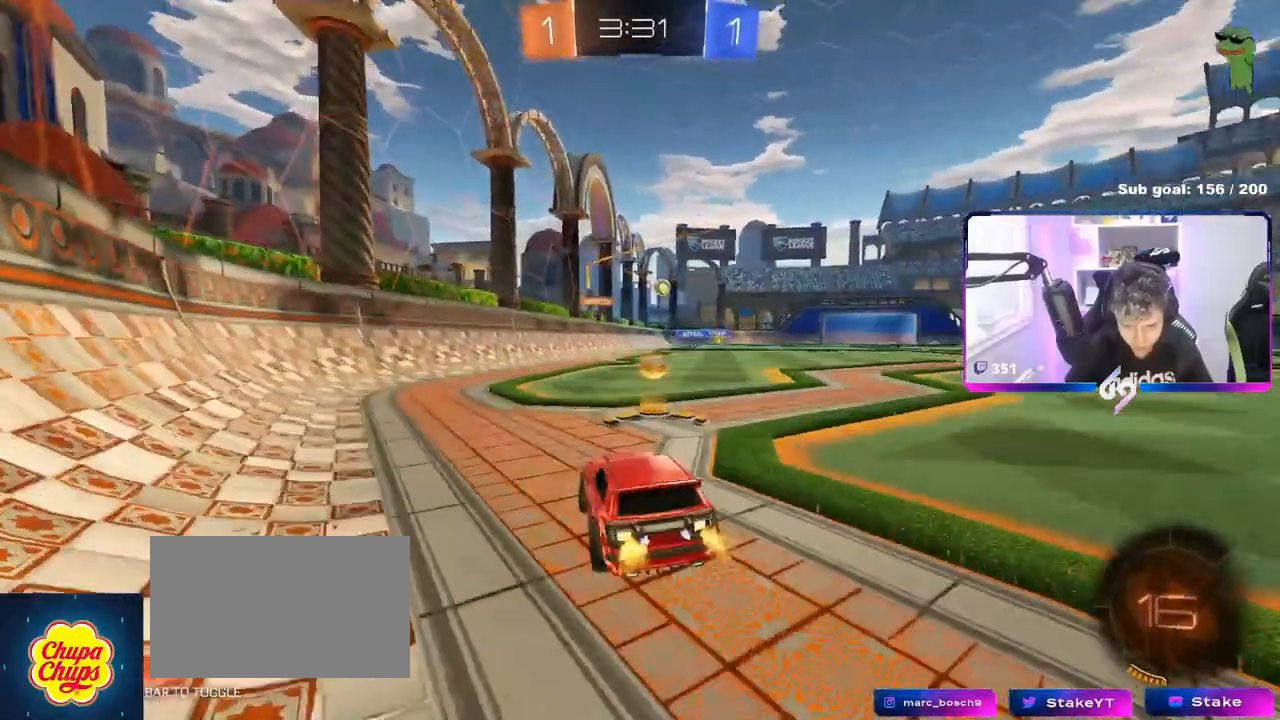
{"keys": ["w"], "mouse": ["left"], "mouse_move": "still", "events": [[167, "d", "up"], [217, "mouse_left", "down"], [301, "d", "down"], [451, "d", "up"]]}
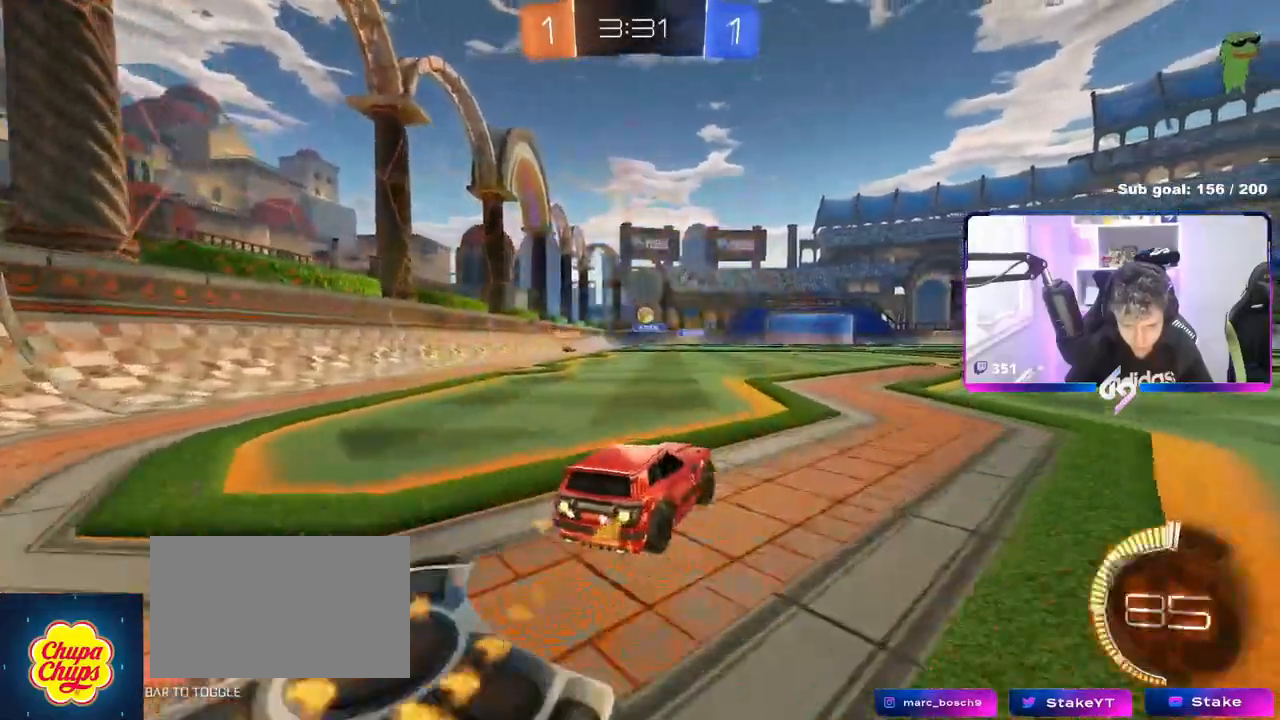
{"keys": ["a", "s"], "mouse": ["right"], "mouse_move": "still", "events": [[50, "mouse_left", "up"], [100, "d", "down"], [133, "d", "up"], [183, "w", "up"], [333, "a", "down"], [383, "s", "down"], [500, "mouse_right", "down"]]}
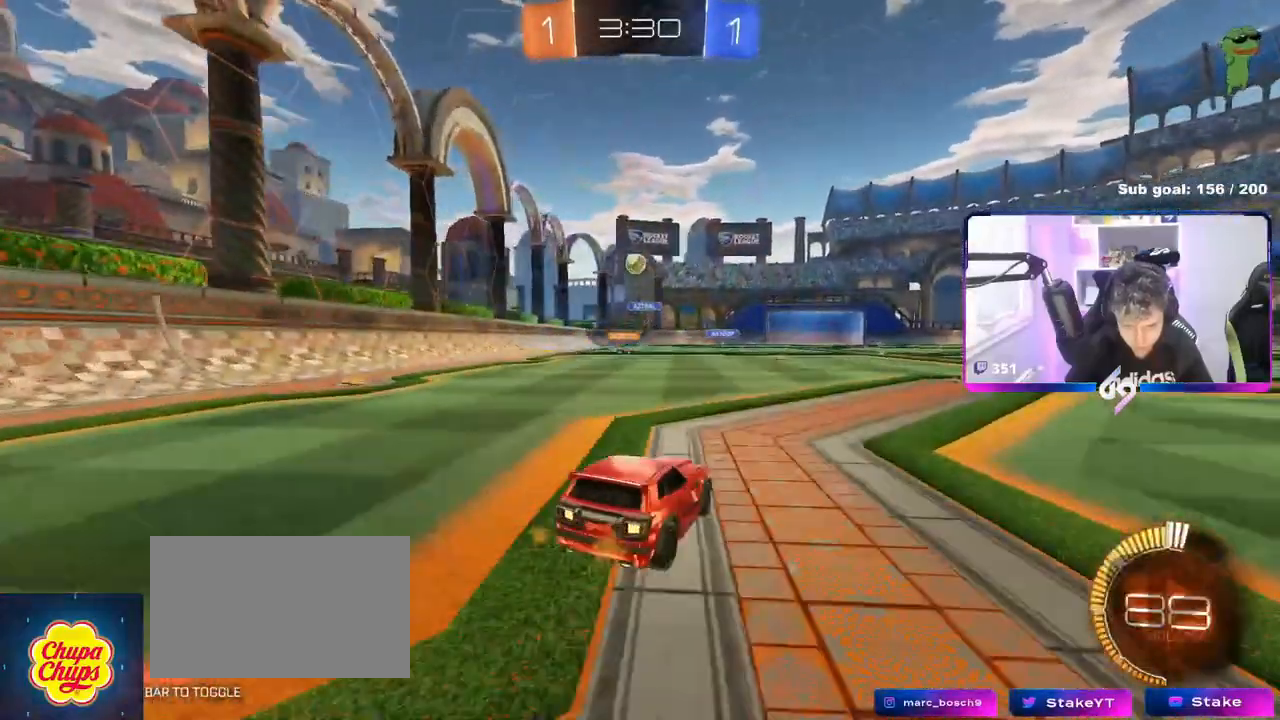
{"keys": ["d"], "mouse": ["left", "right"], "mouse_move": "still", "events": [[100, "d", "down"], [150, "a", "up"], [150, "mouse_left", "down"], [234, "mouse_right", "up"], [250, "d", "up"], [250, "s", "up"], [301, "mouse_right", "down"], [301, "s", "down"], [351, "d", "down"], [384, "a", "down"], [384, "shift", "down"], [484, "a", "up"], [484, "s", "up"], [484, "shift", "up"]]}
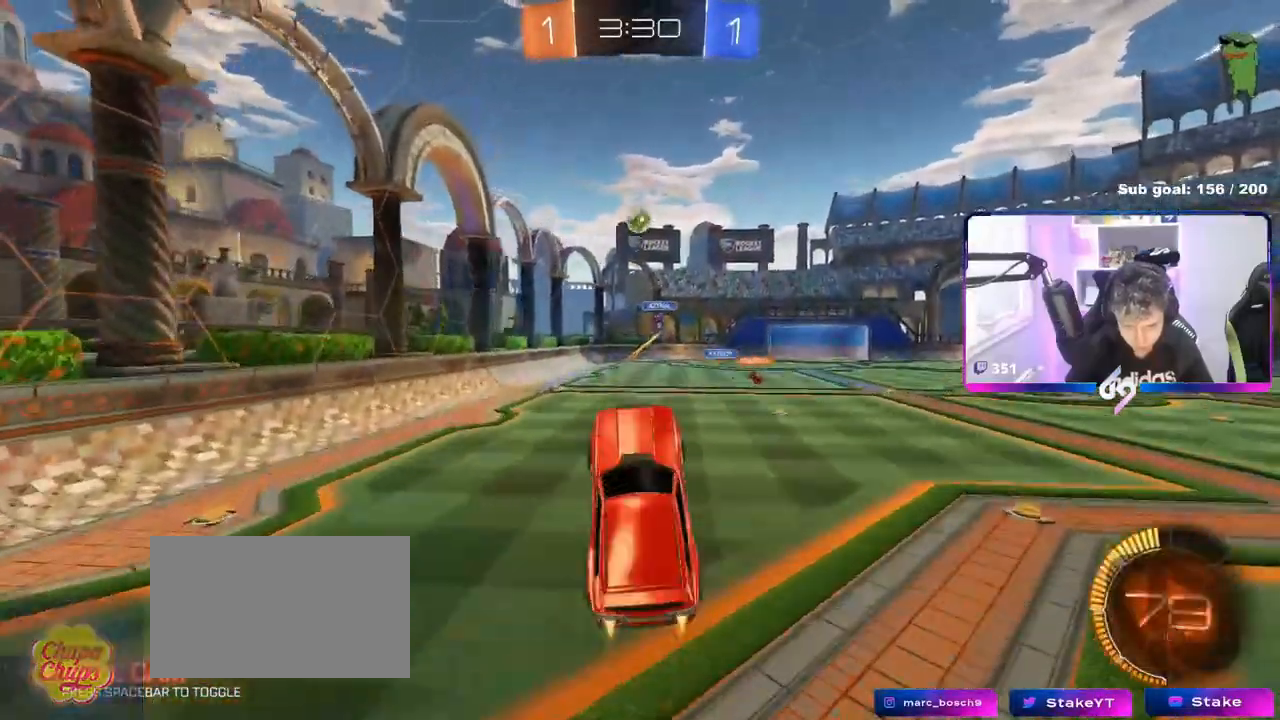
{"keys": [], "mouse": ["left"], "mouse_move": "still", "events": [[16, "mouse_right", "up"], [33, "d", "up"], [66, "shift", "down"], [83, "a", "down"], [83, "w", "down"], [167, "shift", "up"], [217, "a", "up"], [400, "w", "up"]]}
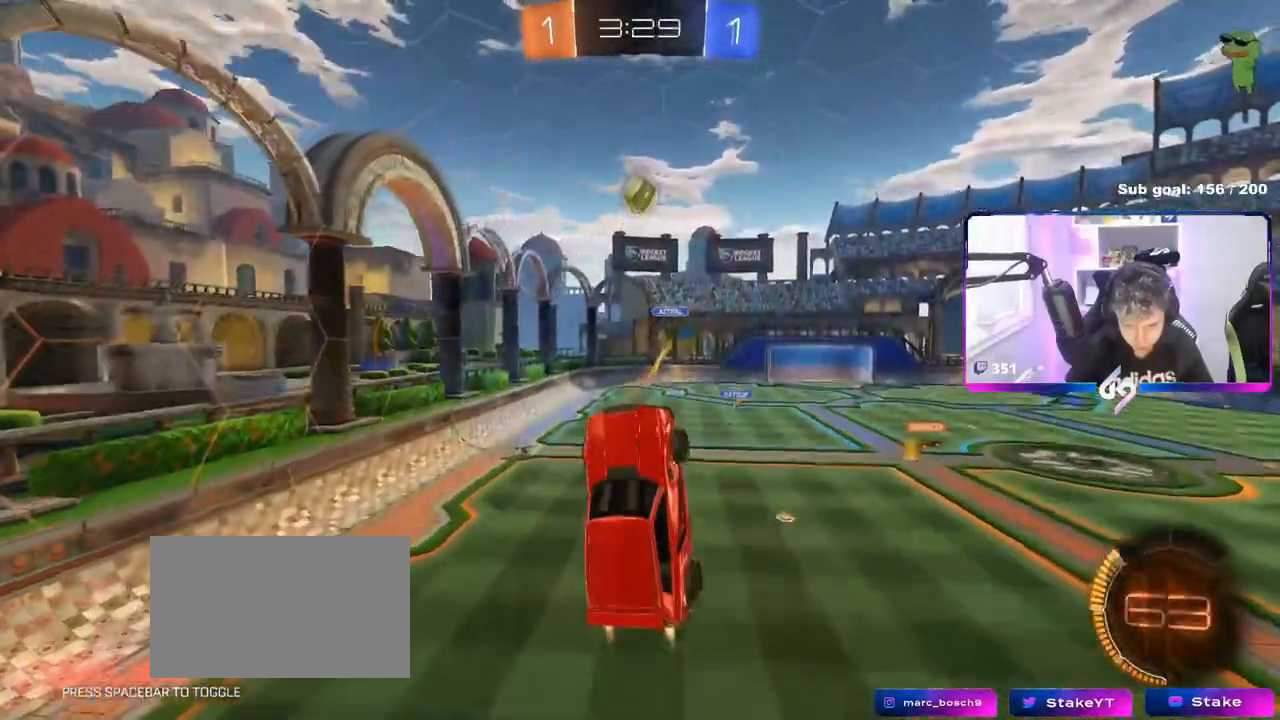
{"keys": [], "mouse": ["left"], "mouse_move": "still", "events": [[117, "a", "down"], [117, "s", "down"], [184, "a", "up"], [184, "s", "up"], [217, "d", "down"], [317, "d", "up"], [367, "a", "down"], [401, "w", "down"], [467, "a", "up"], [467, "w", "up"]]}
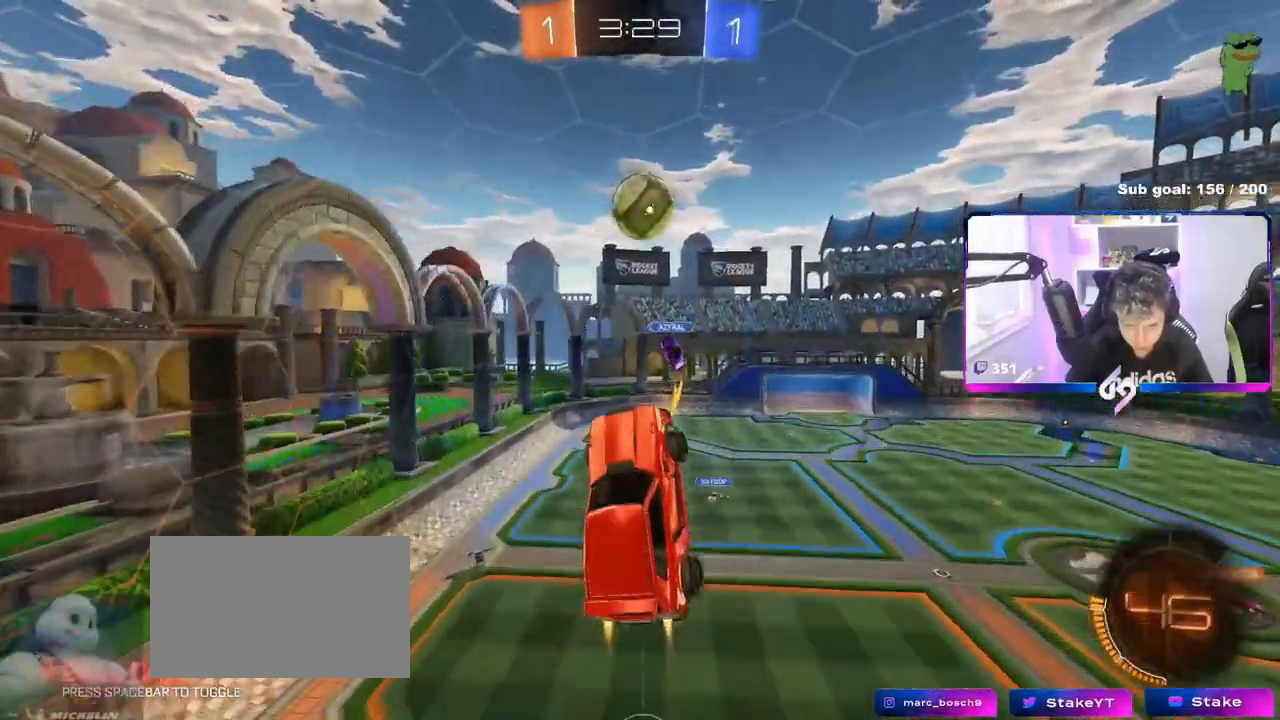
{"keys": ["d", "shift"], "mouse": ["left"], "mouse_move": "still", "events": [[33, "d", "down"], [33, "w", "down"], [100, "d", "up"], [100, "w", "up"], [183, "w", "down"], [200, "a", "down"], [267, "d", "down"], [367, "shift", "down"], [383, "a", "up"], [433, "w", "up"]]}
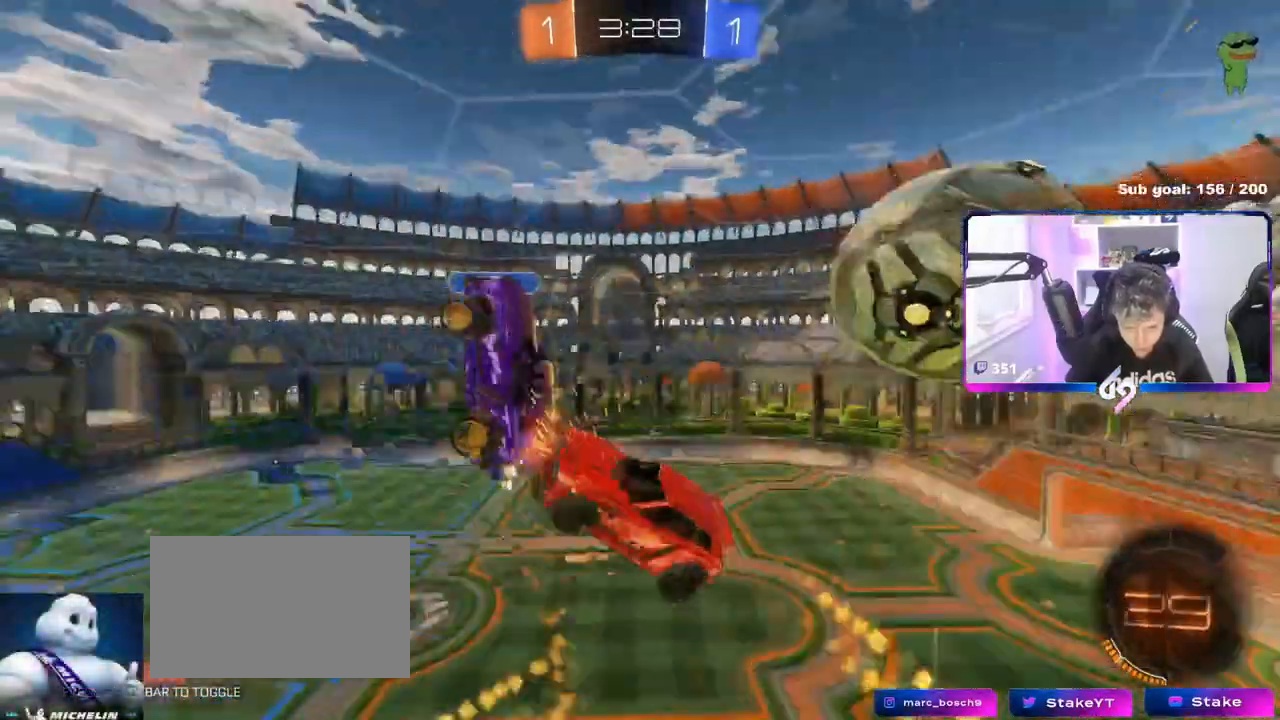
{"keys": ["shift"], "mouse": [], "mouse_move": "still", "events": [[50, "s", "down"], [100, "mouse_left", "up"], [200, "a", "down"], [217, "d", "up"], [317, "shift", "up"], [434, "s", "up"], [434, "shift", "down"], [501, "a", "up"]]}
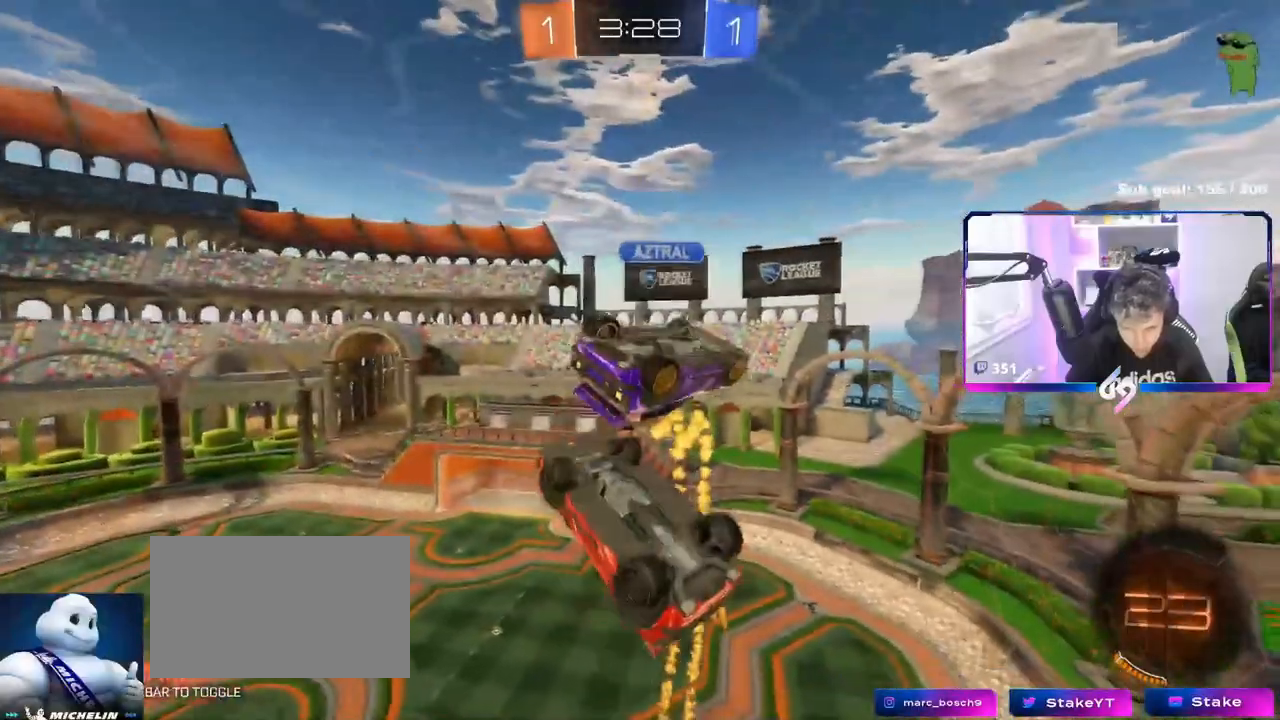
{"keys": ["shift"], "mouse": [], "mouse_move": "still", "events": [[33, "shift", "up"], [83, "d", "down"], [83, "shift", "down"], [116, "w", "down"], [167, "shift", "up"], [217, "shift", "down"], [350, "d", "up"], [367, "w", "up"]]}
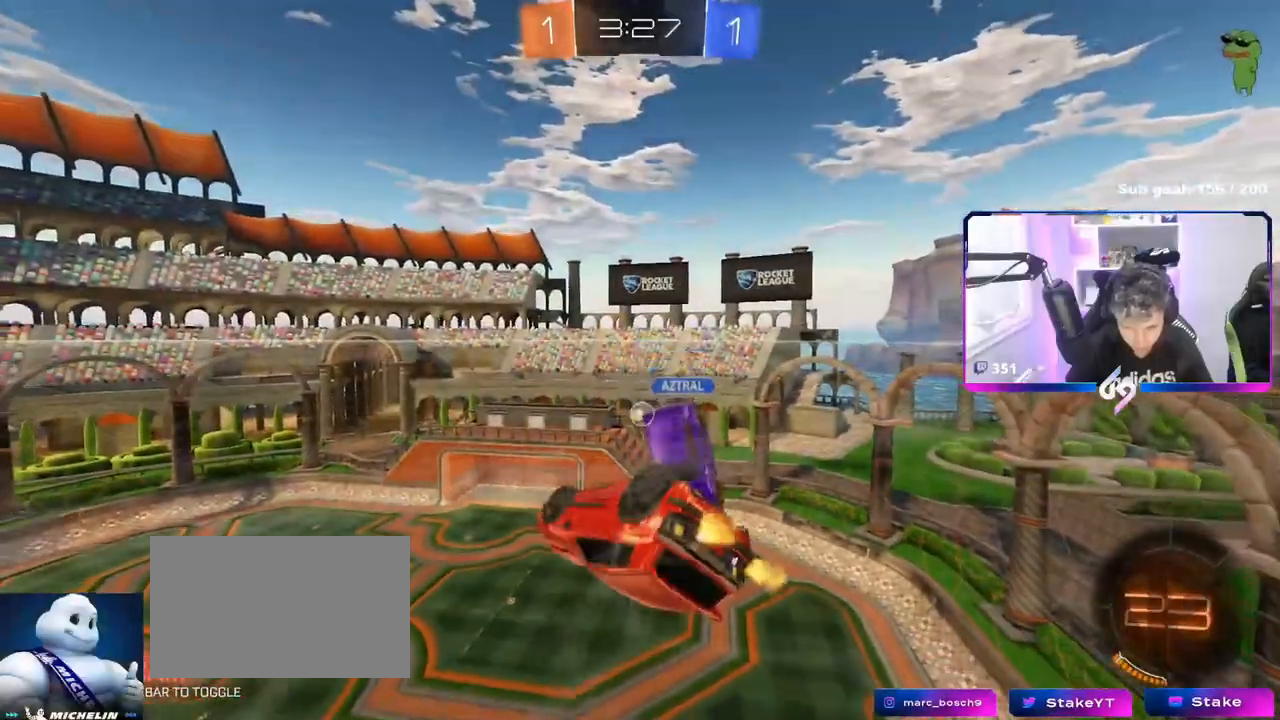
{"keys": ["a", "s", "shift"], "mouse": [], "mouse_move": "still", "events": [[100, "s", "down"], [134, "a", "down"], [317, "shift", "up"], [467, "shift", "down"]]}
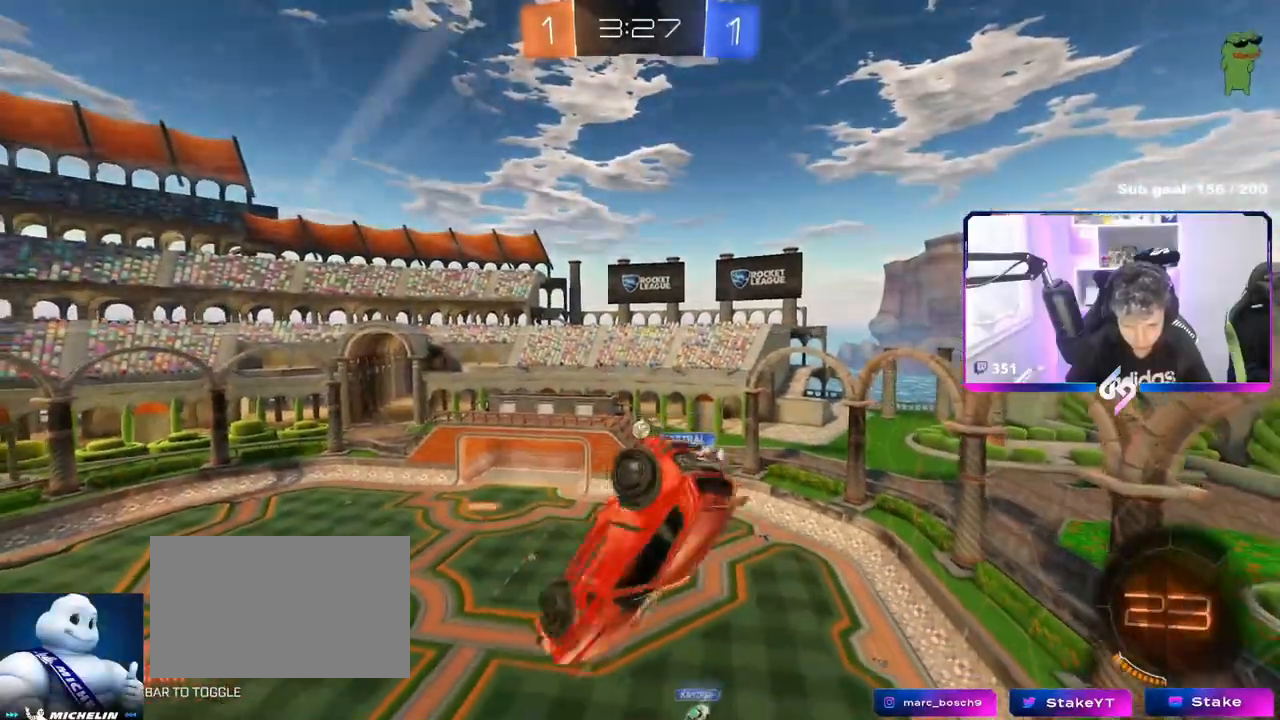
{"keys": ["a", "s"], "mouse": [], "mouse_move": "still", "events": [[66, "s", "up"], [333, "shift", "up"], [383, "s", "down"]]}